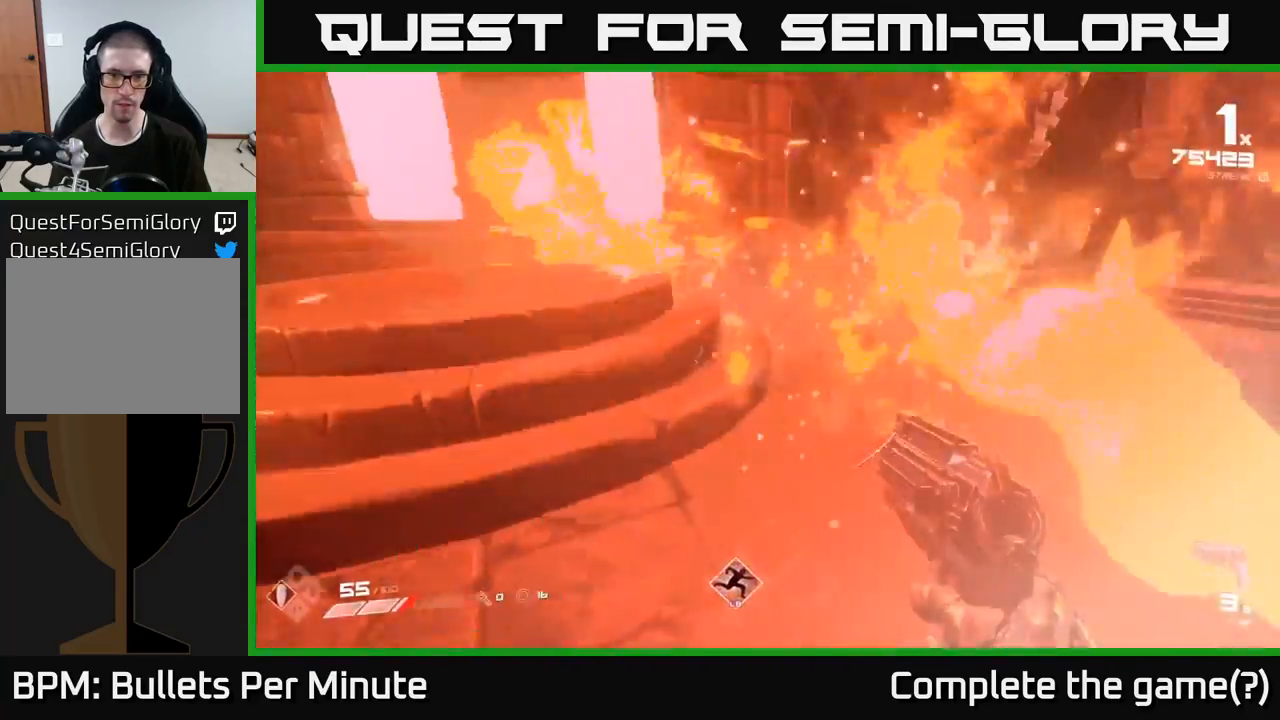
Gameplay with a controller (Xbox layout); each line is a JSON object with the inputs held at the frame after it. "events" lists button and stick changes between this image and that frame as [ms after this image, input, new state], when the widget could be followed in between.
{"buttons": ["R1"], "left_stick": "left", "right_stick": "center", "events": [[67, "R1", "down"], [150, "left_stick", "left"], [183, "R1", "up"], [283, "right_stick", "center"], [400, "R1", "down"]]}
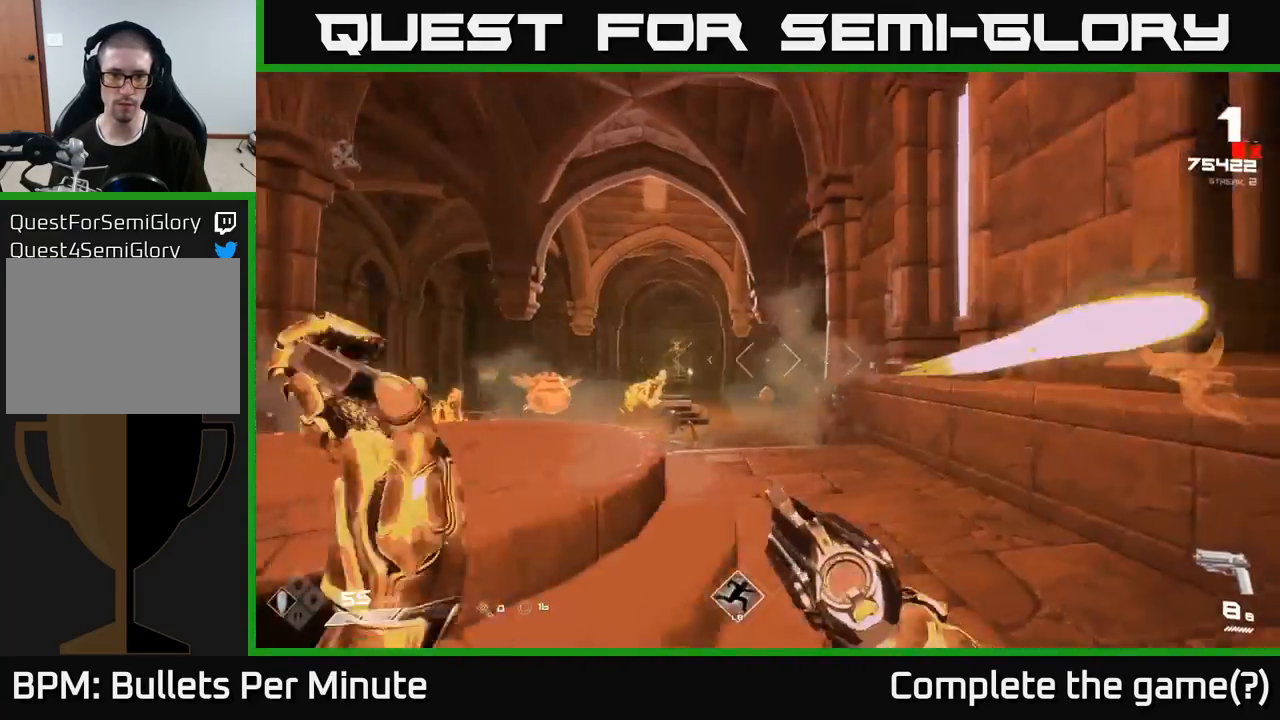
{"buttons": [], "left_stick": "up", "right_stick": "center", "events": [[17, "R1", "up"], [150, "left_stick", "up-left"], [150, "right_stick", "left"], [283, "R2", "down"], [317, "right_stick", "center"], [350, "left_stick", "up"], [400, "R2", "up"]]}
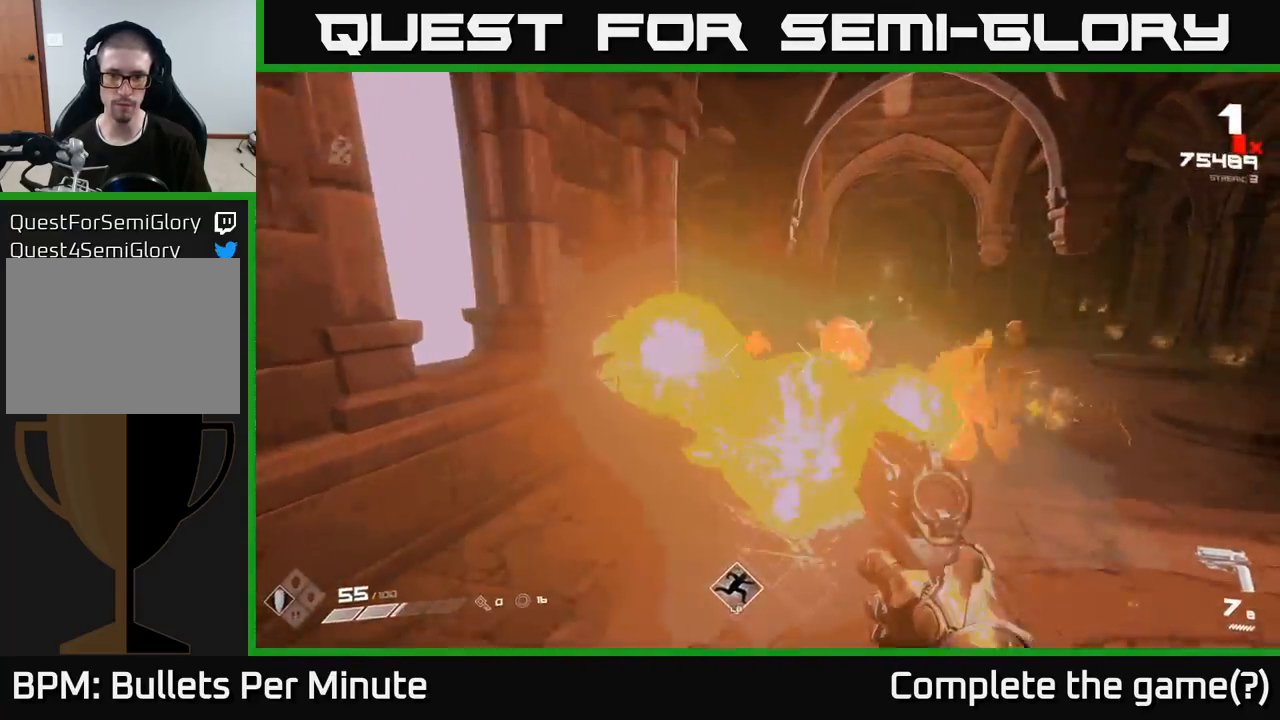
{"buttons": ["R2"], "left_stick": "up-right", "right_stick": "center", "events": [[17, "right_stick", "right"], [33, "left_stick", "up-left"], [117, "R2", "down"], [233, "R2", "up"], [250, "left_stick", "up"], [300, "right_stick", "center"], [450, "R2", "down"], [467, "left_stick", "up-right"]]}
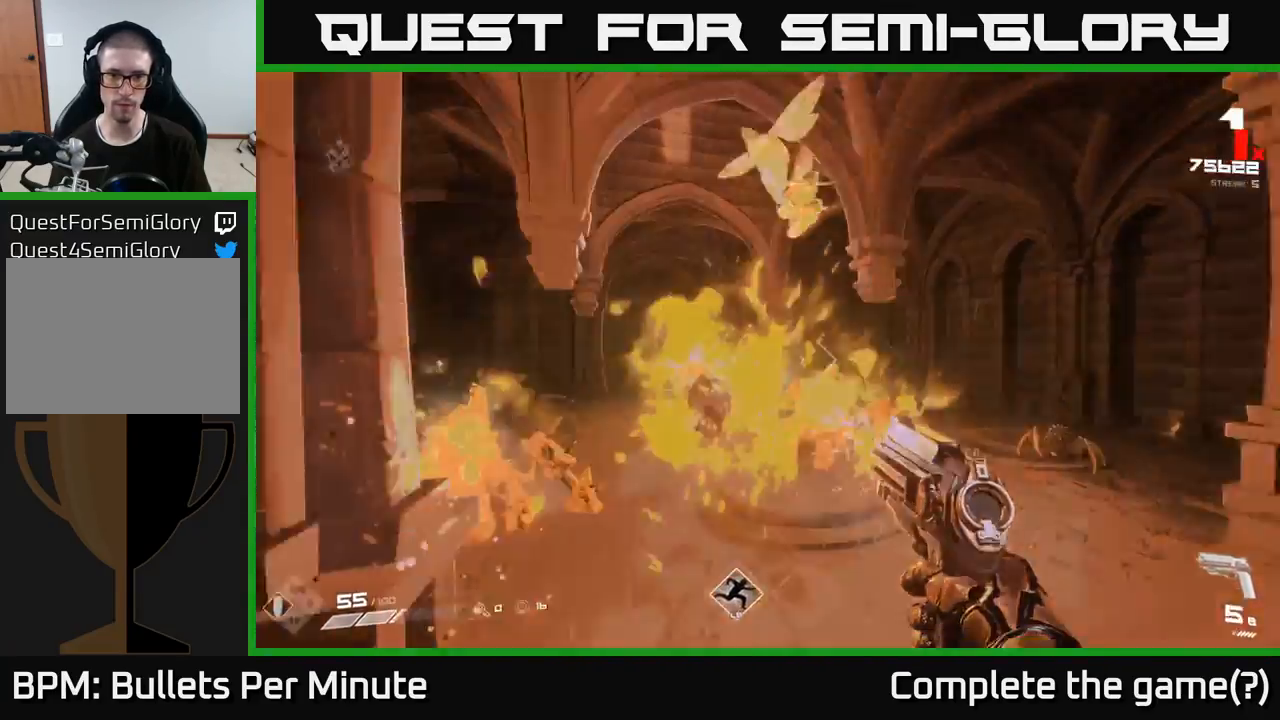
{"buttons": [], "left_stick": "up-right", "right_stick": "center", "events": [[67, "R2", "up"], [300, "A", "down"], [450, "A", "up"]]}
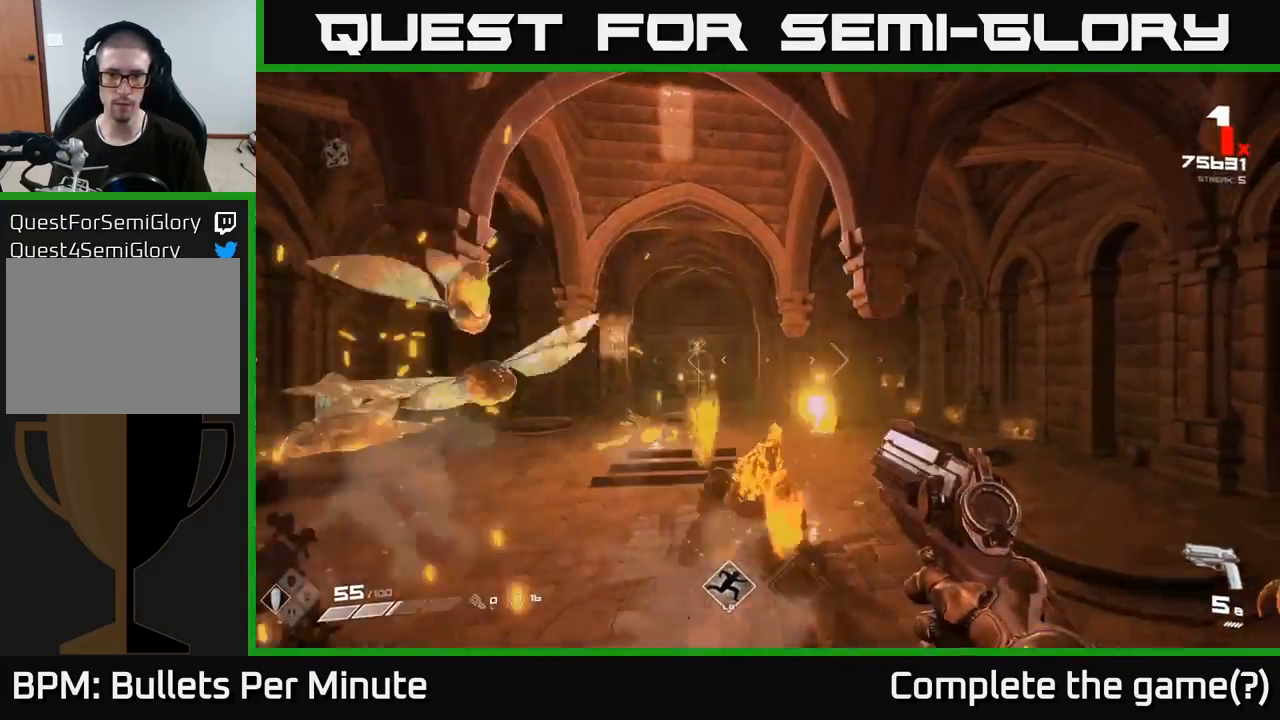
{"buttons": ["L1"], "left_stick": "up-right", "right_stick": "center", "events": [[100, "A", "down"], [267, "A", "up"], [367, "L1", "down"]]}
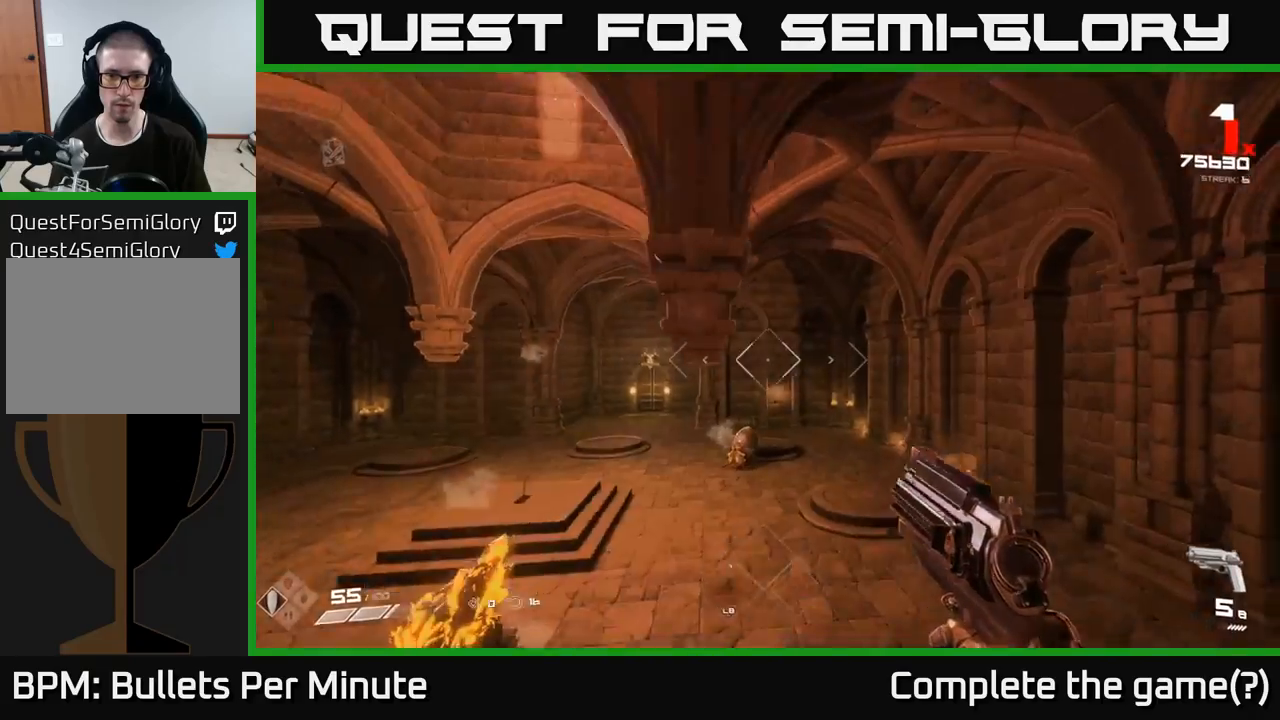
{"buttons": [], "left_stick": "up-right", "right_stick": "left", "events": [[83, "L1", "up"], [300, "R1", "down"], [417, "R1", "up"], [417, "right_stick", "left"]]}
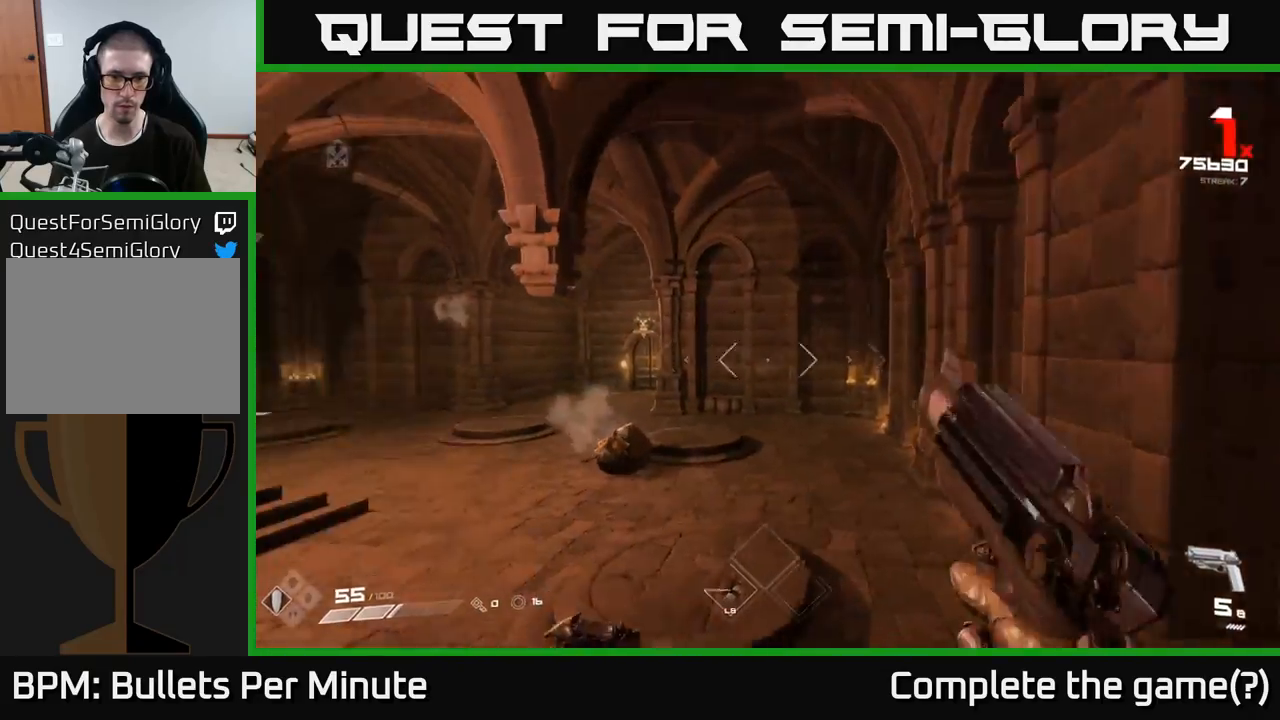
{"buttons": [], "left_stick": "up-right", "right_stick": "center", "events": [[117, "R1", "down"], [200, "R1", "up"], [300, "right_stick", "center"]]}
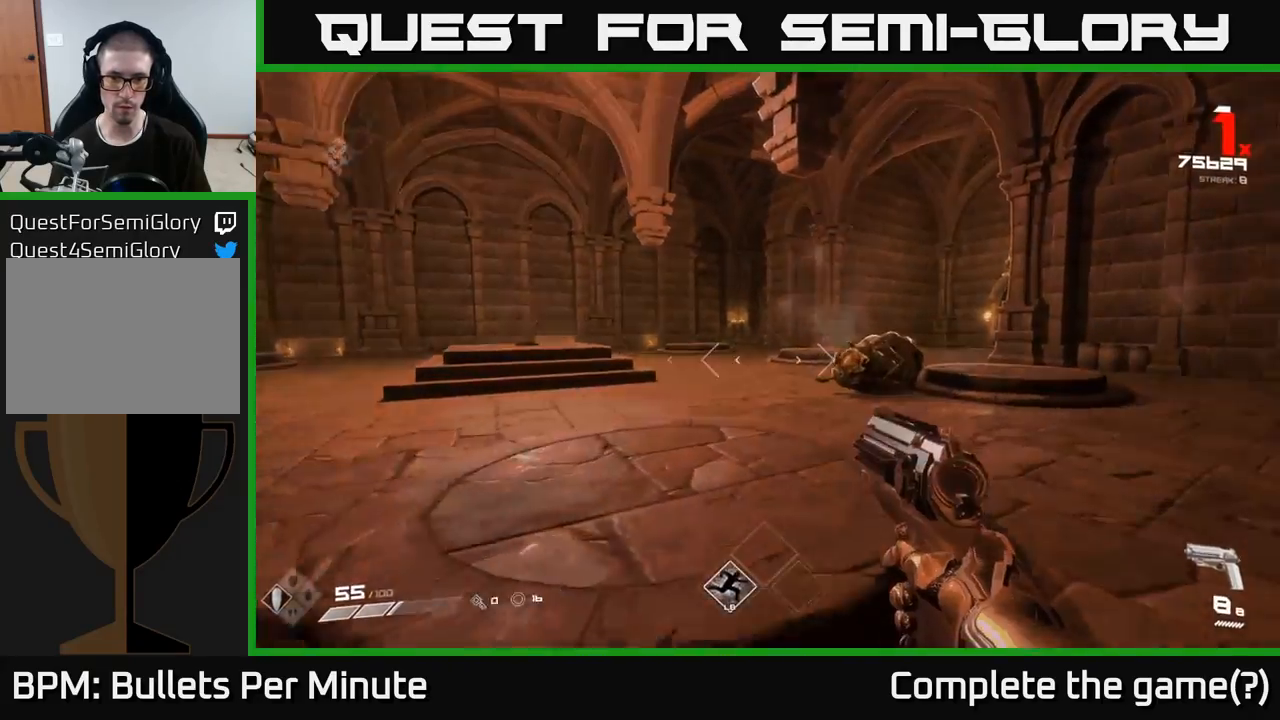
{"buttons": [], "left_stick": "up-right", "right_stick": "center", "events": [[283, "right_stick", "left"], [333, "R2", "down"], [433, "R2", "up"], [433, "right_stick", "center"]]}
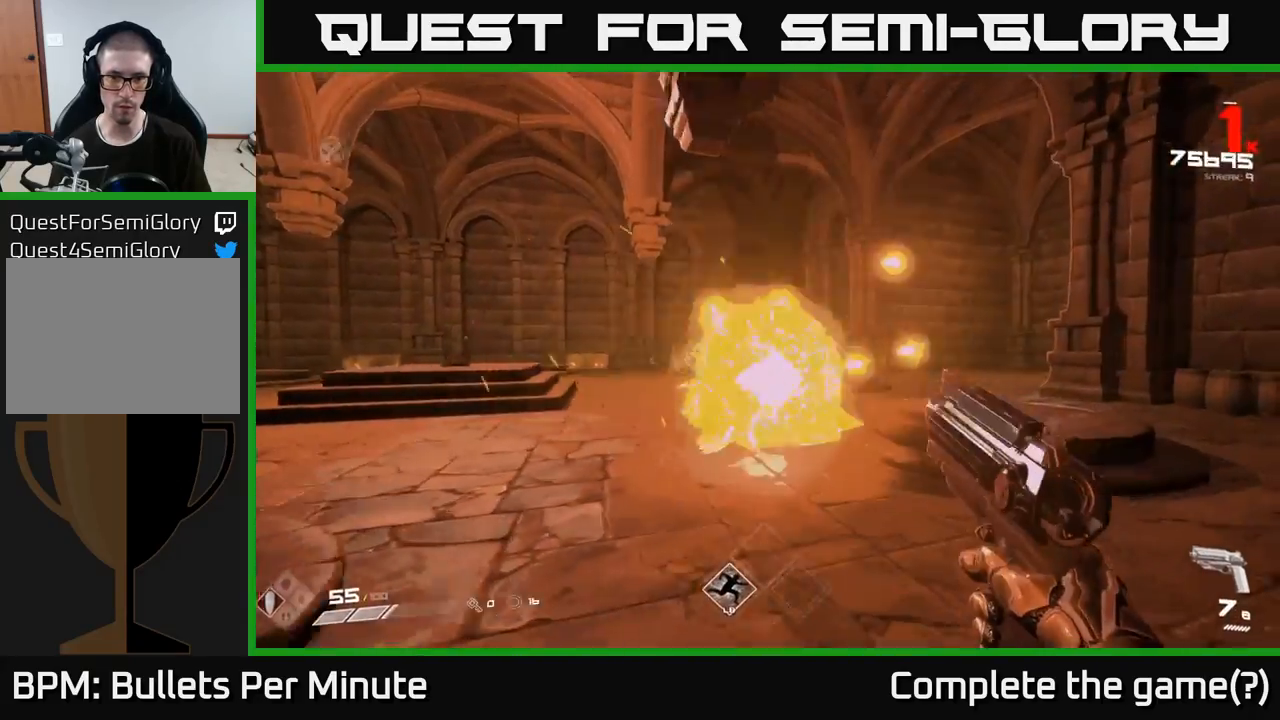
{"buttons": ["R2"], "left_stick": "right", "right_stick": "center", "events": [[33, "right_stick", "left"], [133, "R2", "down"], [150, "left_stick", "right"], [183, "right_stick", "center"], [217, "R2", "up"], [333, "right_stick", "left"], [500, "R2", "down"], [500, "right_stick", "center"]]}
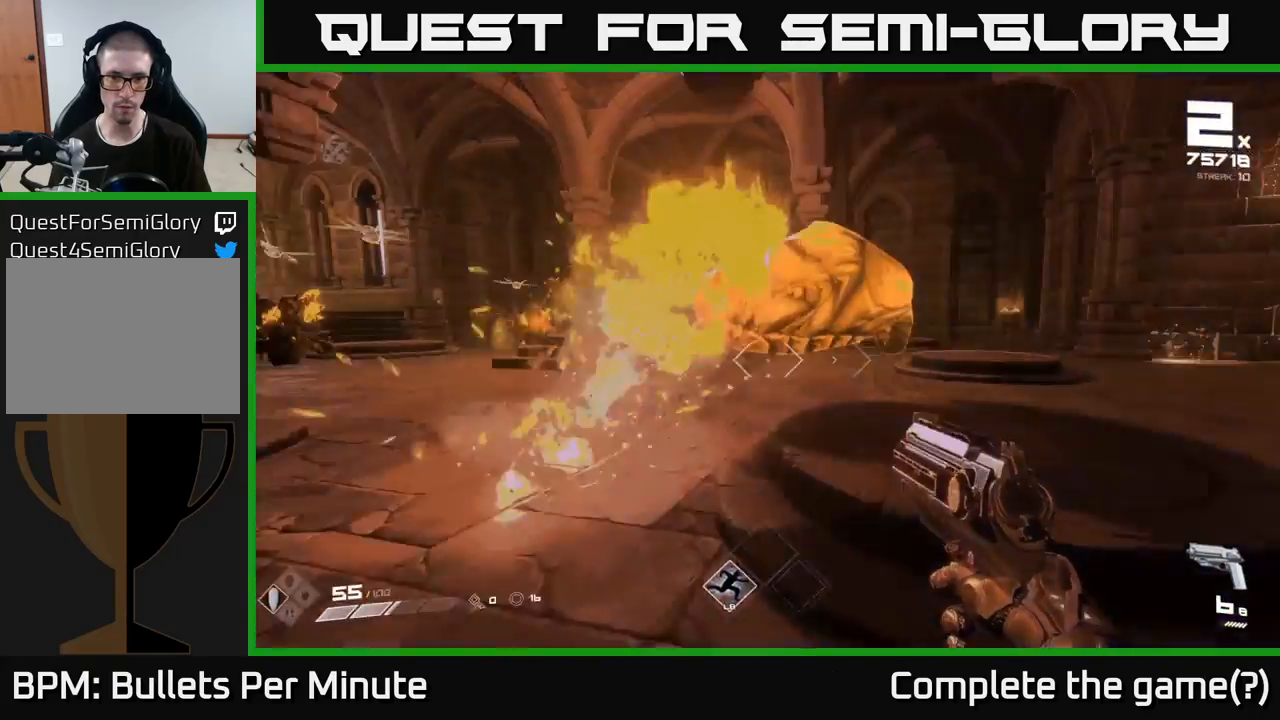
{"buttons": [], "left_stick": "up-right", "right_stick": "center", "events": [[100, "R2", "up"], [117, "left_stick", "down-right"], [217, "right_stick", "up-left"], [283, "left_stick", "right"], [350, "R2", "down"], [350, "right_stick", "center"], [400, "left_stick", "up-right"], [483, "R2", "up"]]}
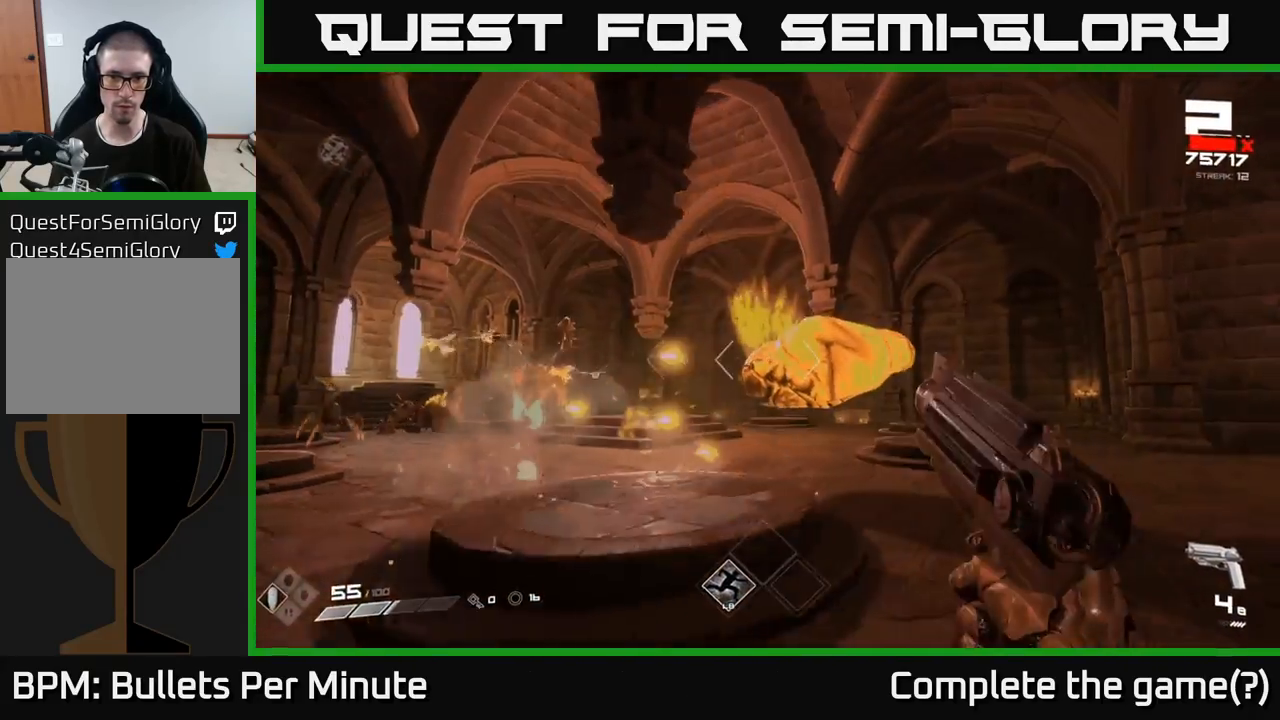
{"buttons": ["R1"], "left_stick": "right", "right_stick": "center", "events": [[167, "R2", "down"], [300, "R2", "up"], [367, "left_stick", "right"], [500, "R1", "down"]]}
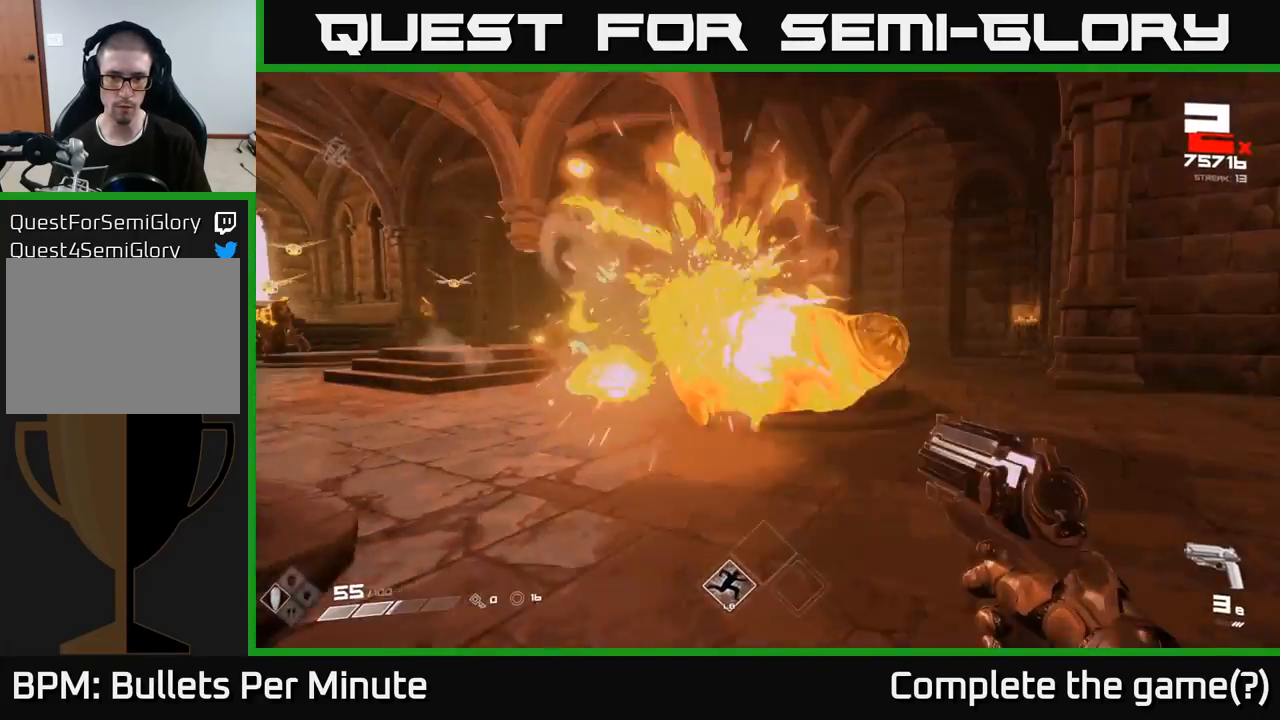
{"buttons": [], "left_stick": "right", "right_stick": "left", "events": [[100, "R1", "up"], [100, "left_stick", "up-right"], [333, "R1", "down"], [333, "left_stick", "right"], [433, "right_stick", "left"], [467, "R1", "up"]]}
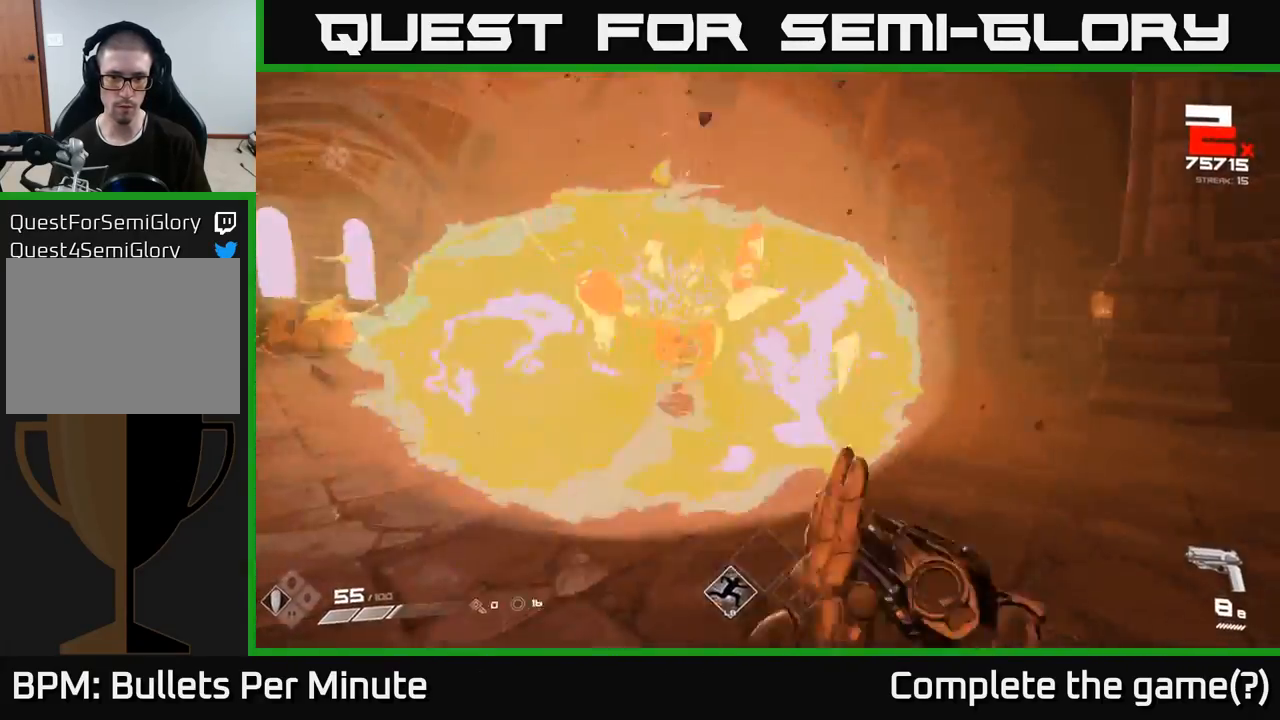
{"buttons": [], "left_stick": "down-right", "right_stick": "center", "events": [[217, "R2", "down"], [267, "right_stick", "center"], [333, "R2", "up"], [333, "left_stick", "down-right"]]}
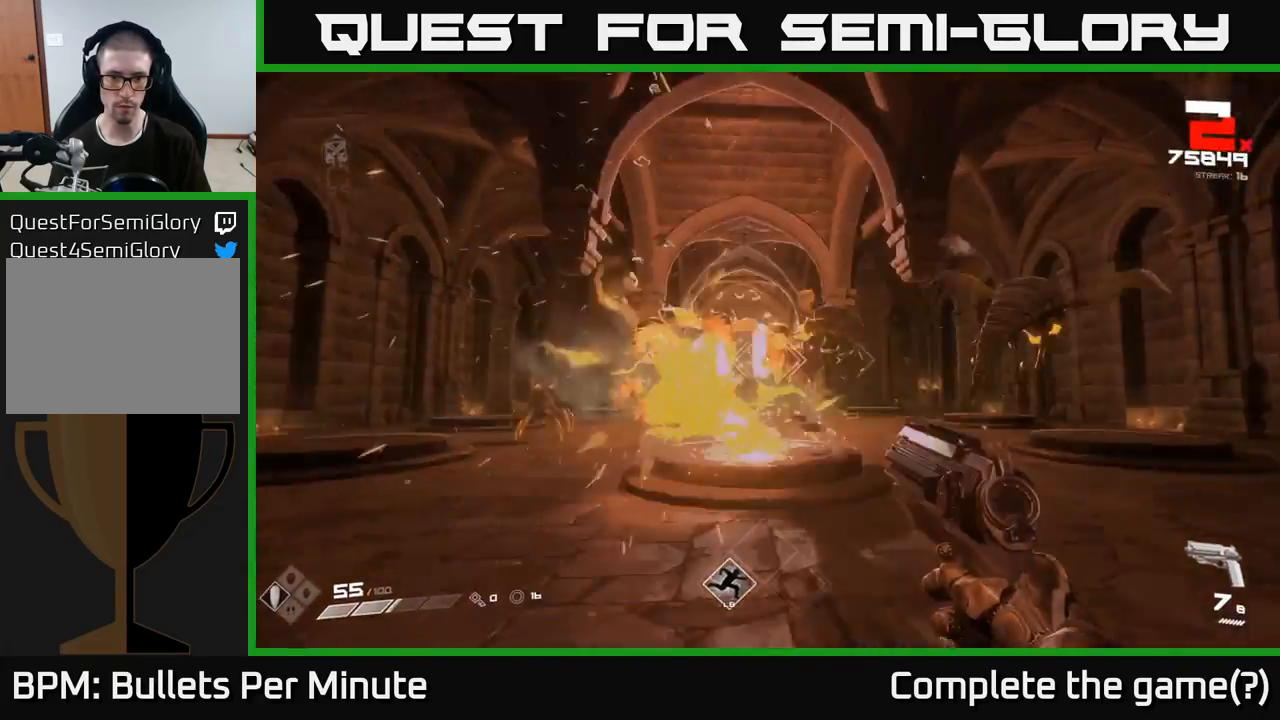
{"buttons": [], "left_stick": "up", "right_stick": "center", "events": [[17, "right_stick", "left"], [67, "R2", "down"], [67, "left_stick", "right"], [150, "R2", "up"], [283, "right_stick", "center"], [400, "R2", "down"], [400, "right_stick", "down-left"], [450, "left_stick", "up"], [483, "R2", "up"], [483, "right_stick", "center"]]}
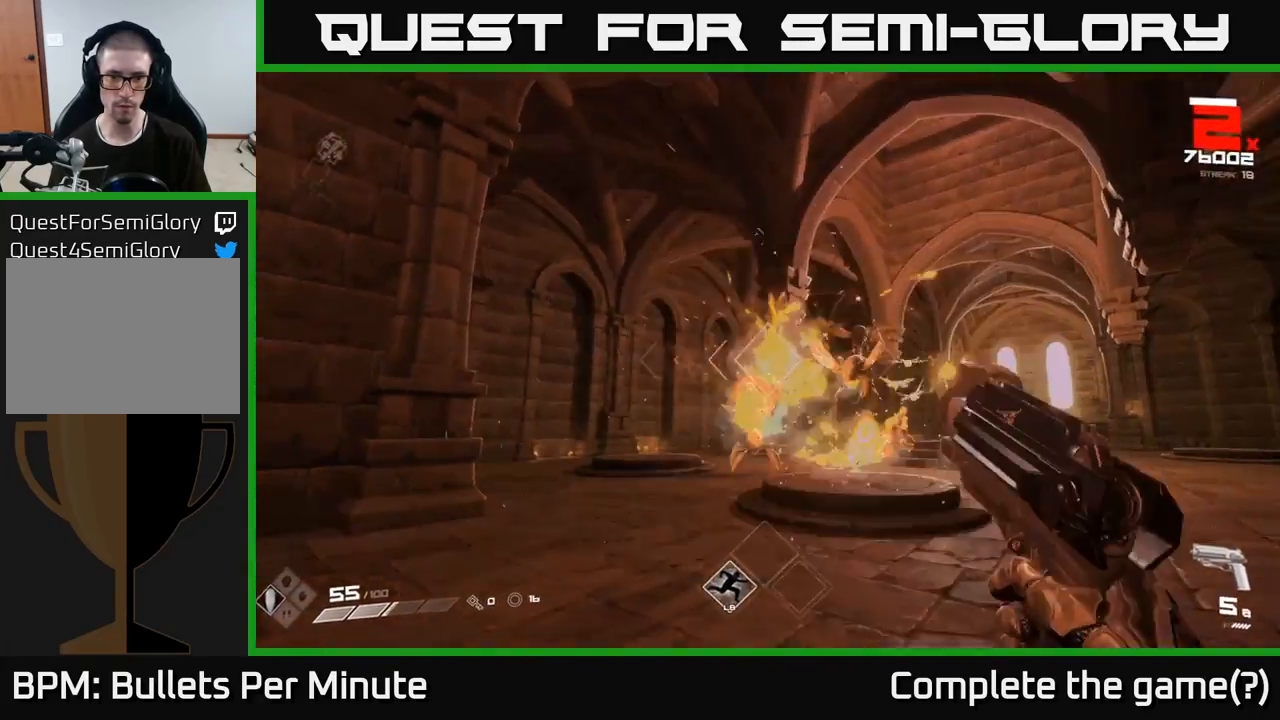
{"buttons": [], "left_stick": "up", "right_stick": "center", "events": [[200, "left_stick", "up-left"], [250, "R2", "down"], [333, "R2", "up"], [333, "right_stick", "down-left"], [450, "right_stick", "center"], [483, "left_stick", "up"]]}
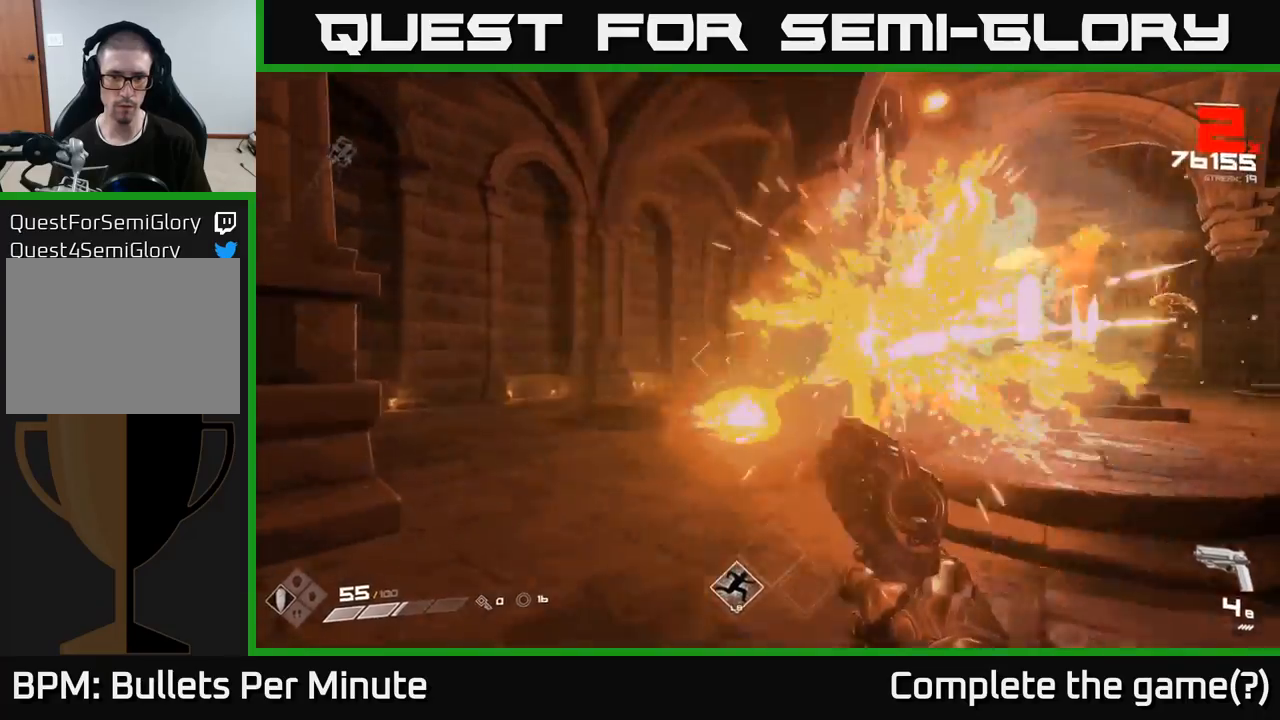
{"buttons": ["R1"], "left_stick": "up-left", "right_stick": "right", "events": [[67, "right_stick", "right"], [117, "R1", "down"], [117, "left_stick", "up-left"], [217, "R1", "up"], [250, "right_stick", "center"], [400, "R1", "down"], [467, "right_stick", "right"]]}
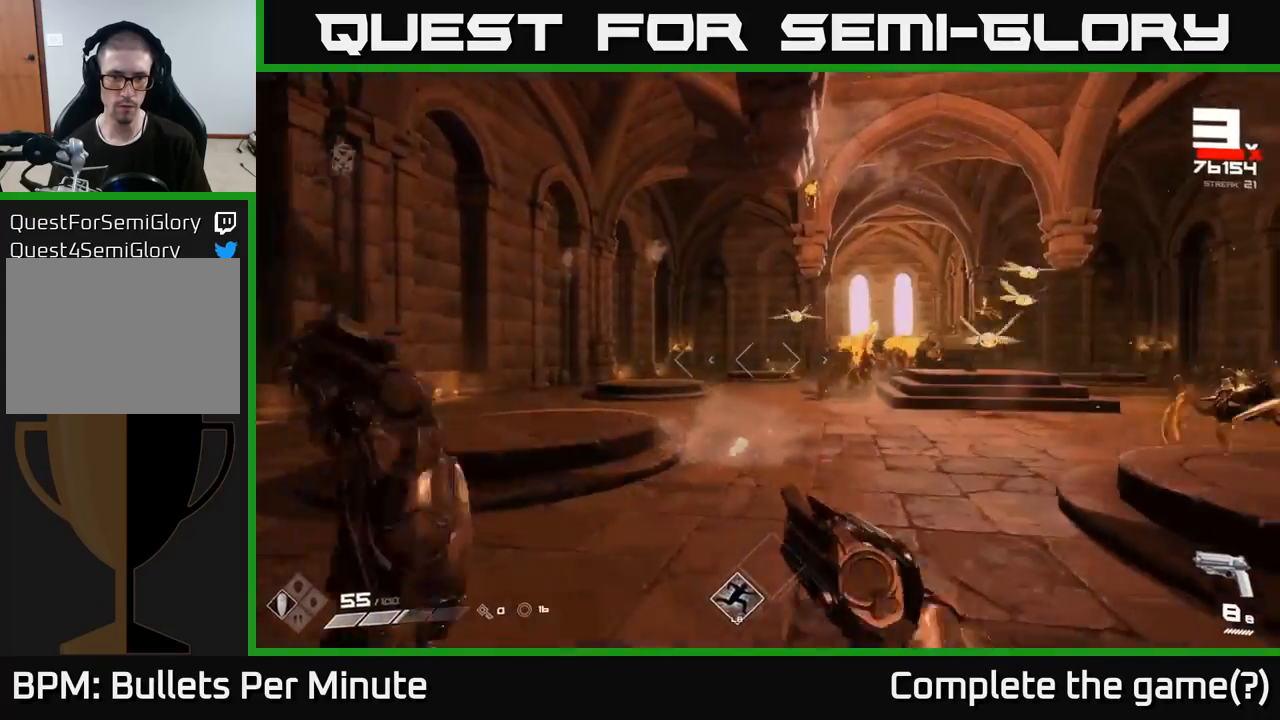
{"buttons": [], "left_stick": "up-left", "right_stick": "right", "events": [[17, "R1", "up"], [167, "right_stick", "center"], [217, "R2", "down"], [317, "R2", "up"], [350, "right_stick", "right"]]}
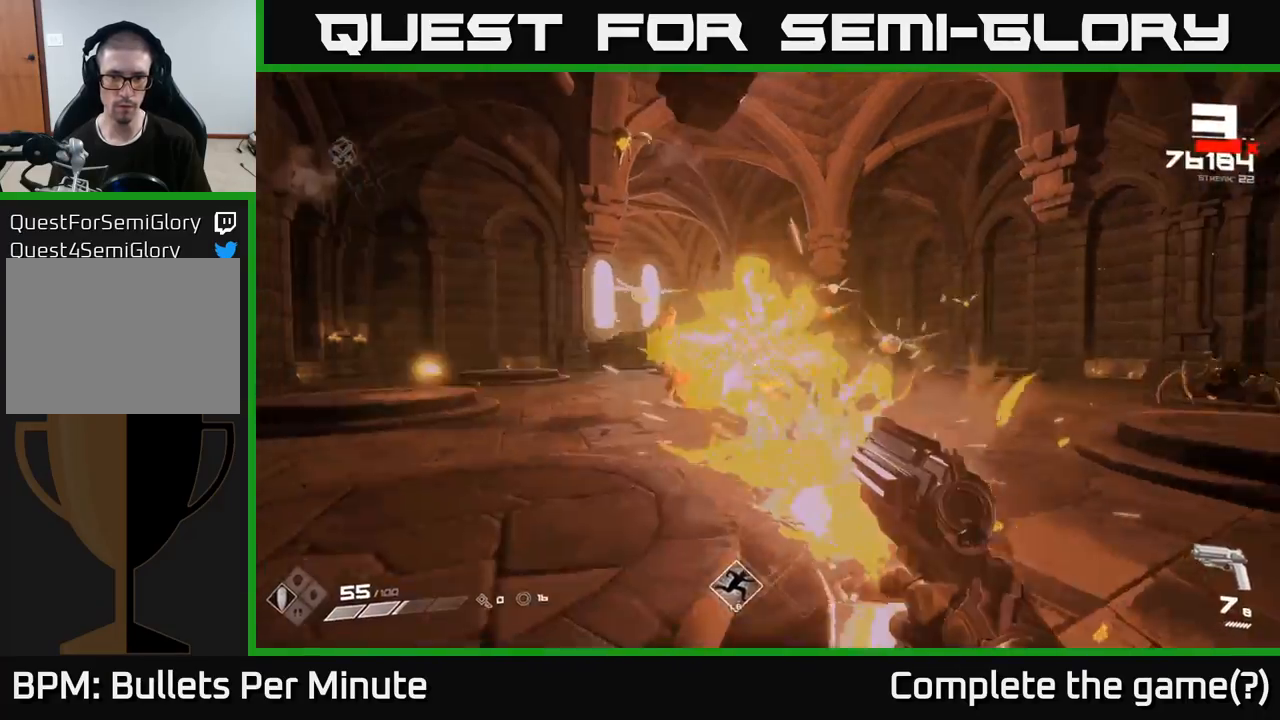
{"buttons": ["R2"], "left_stick": "up-left", "right_stick": "center", "events": [[33, "right_stick", "center"], [67, "left_stick", "left"], [117, "R2", "down"], [200, "left_stick", "up-left"], [217, "R2", "up"], [450, "R2", "down"]]}
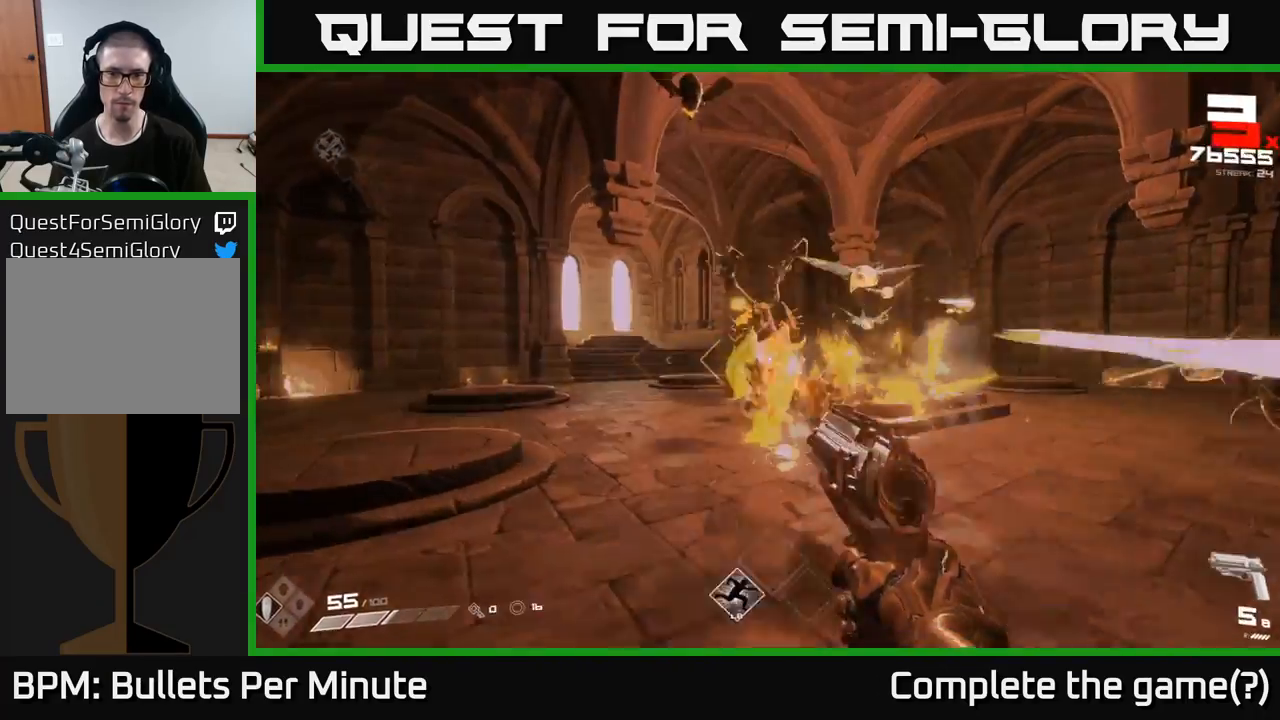
{"buttons": [], "left_stick": "up-left", "right_stick": "center", "events": [[50, "right_stick", "right"], [67, "R2", "up"], [167, "left_stick", "left"], [167, "right_stick", "center"], [317, "R2", "down"], [333, "right_stick", "right"], [400, "left_stick", "up-left"], [433, "R2", "up"], [500, "right_stick", "center"]]}
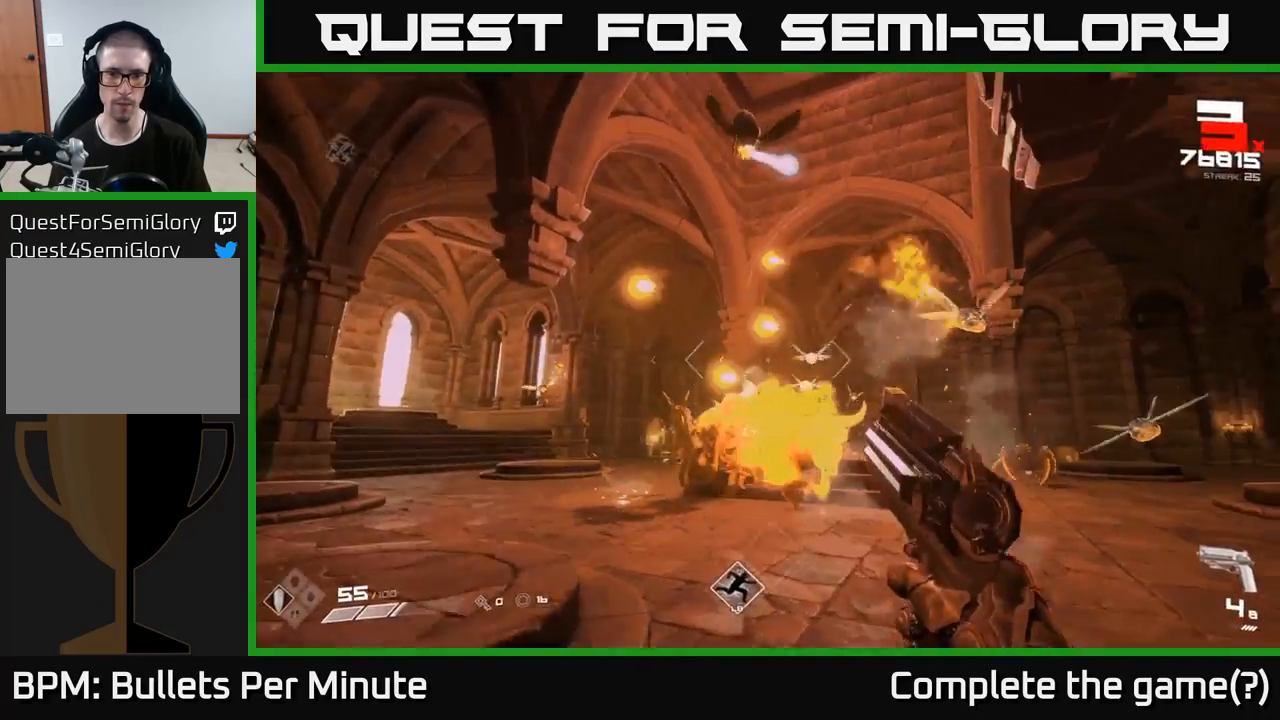
{"buttons": ["R1"], "left_stick": "up-left", "right_stick": "right", "events": [[133, "R1", "down"], [167, "left_stick", "left"], [250, "R1", "up"], [250, "right_stick", "down-right"], [383, "right_stick", "center"], [417, "left_stick", "up-left"], [467, "R1", "down"], [483, "right_stick", "right"]]}
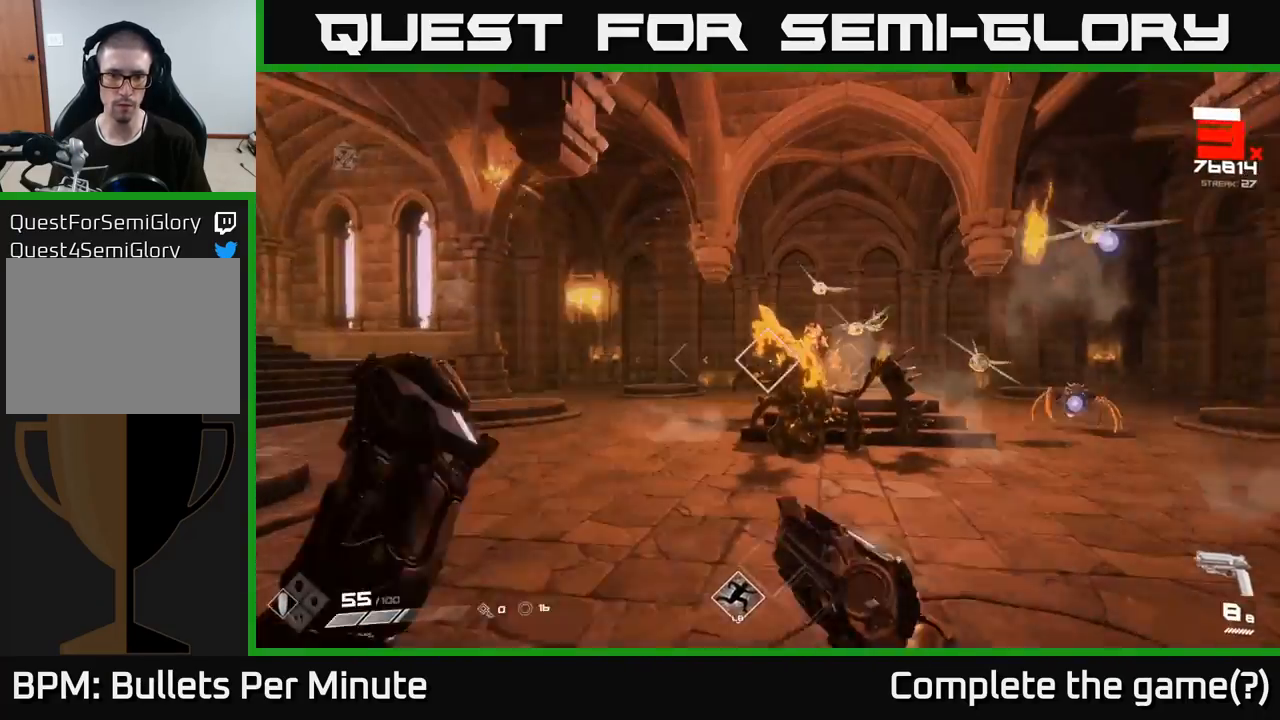
{"buttons": [], "left_stick": "left", "right_stick": "right", "events": [[83, "R1", "up"], [183, "right_stick", "center"], [250, "left_stick", "left"], [283, "R2", "down"], [367, "right_stick", "right"], [383, "R2", "up"]]}
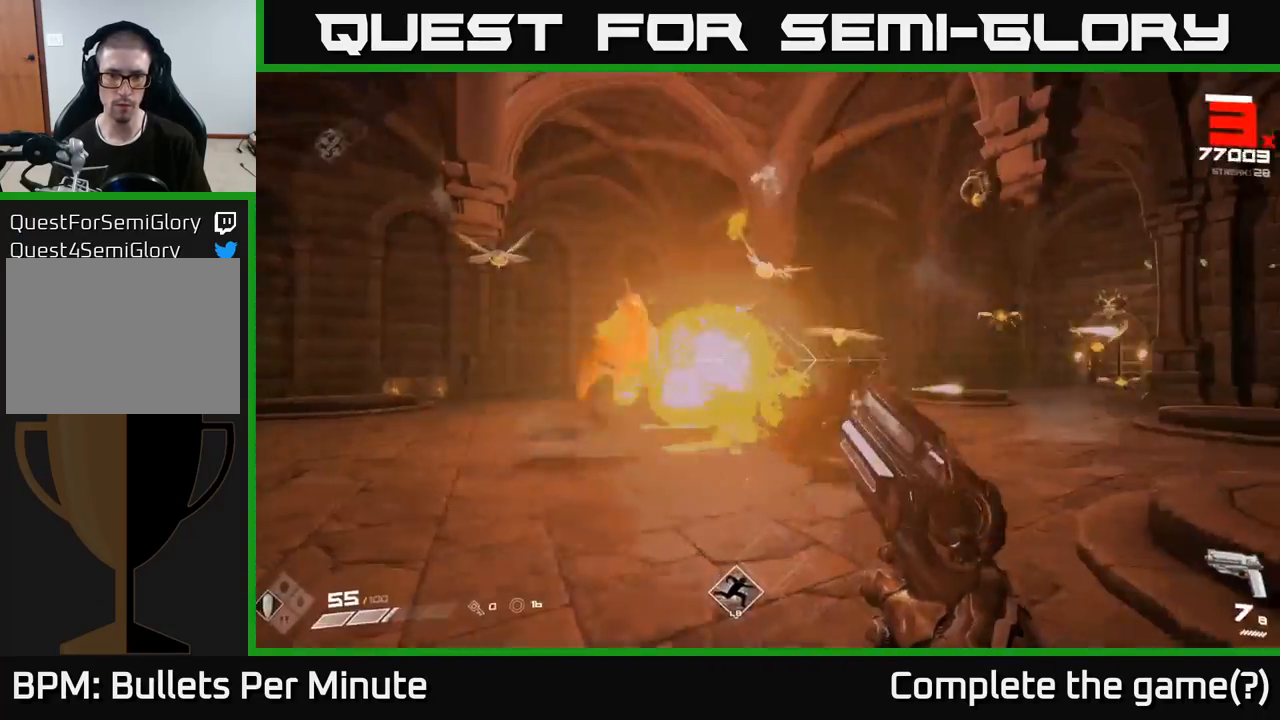
{"buttons": ["R2"], "left_stick": "left", "right_stick": "center", "events": [[33, "right_stick", "center"], [100, "R2", "down"], [217, "R2", "up"], [217, "right_stick", "right"], [433, "right_stick", "center"], [467, "R2", "down"]]}
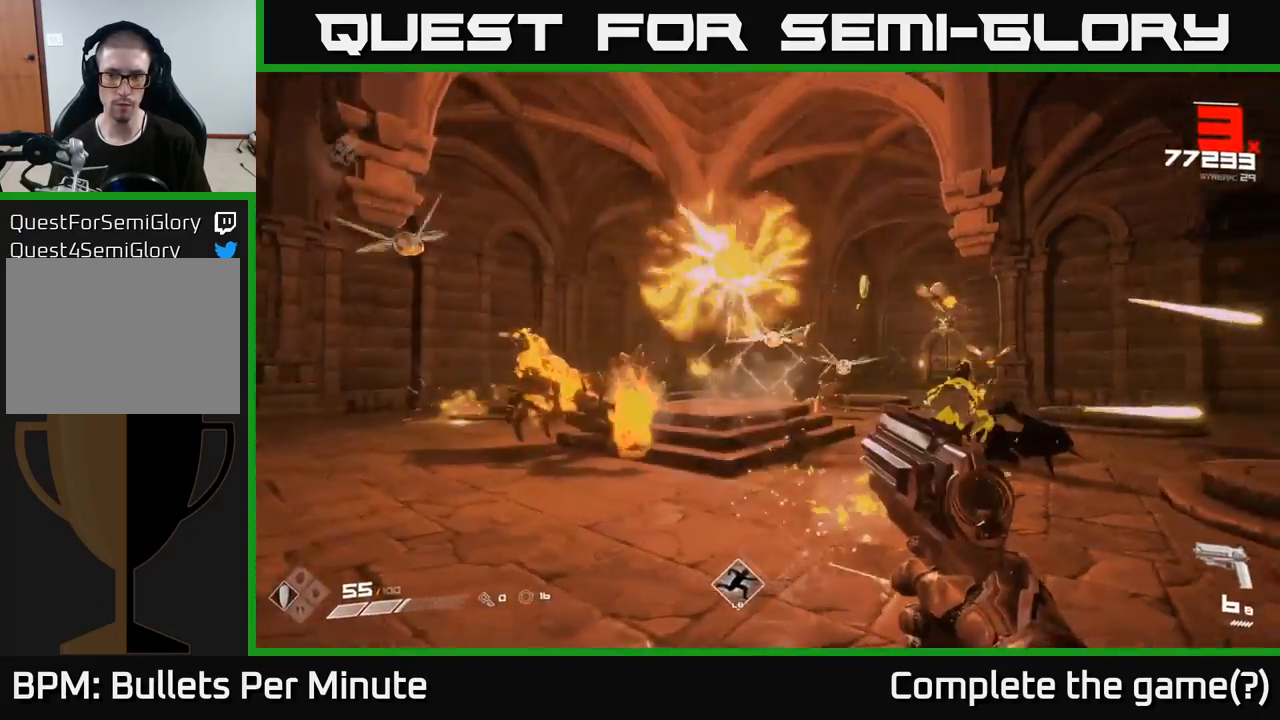
{"buttons": [], "left_stick": "left", "right_stick": "center", "events": [[67, "R2", "up"], [200, "right_stick", "up"], [333, "R2", "down"], [367, "right_stick", "center"], [450, "R2", "up"]]}
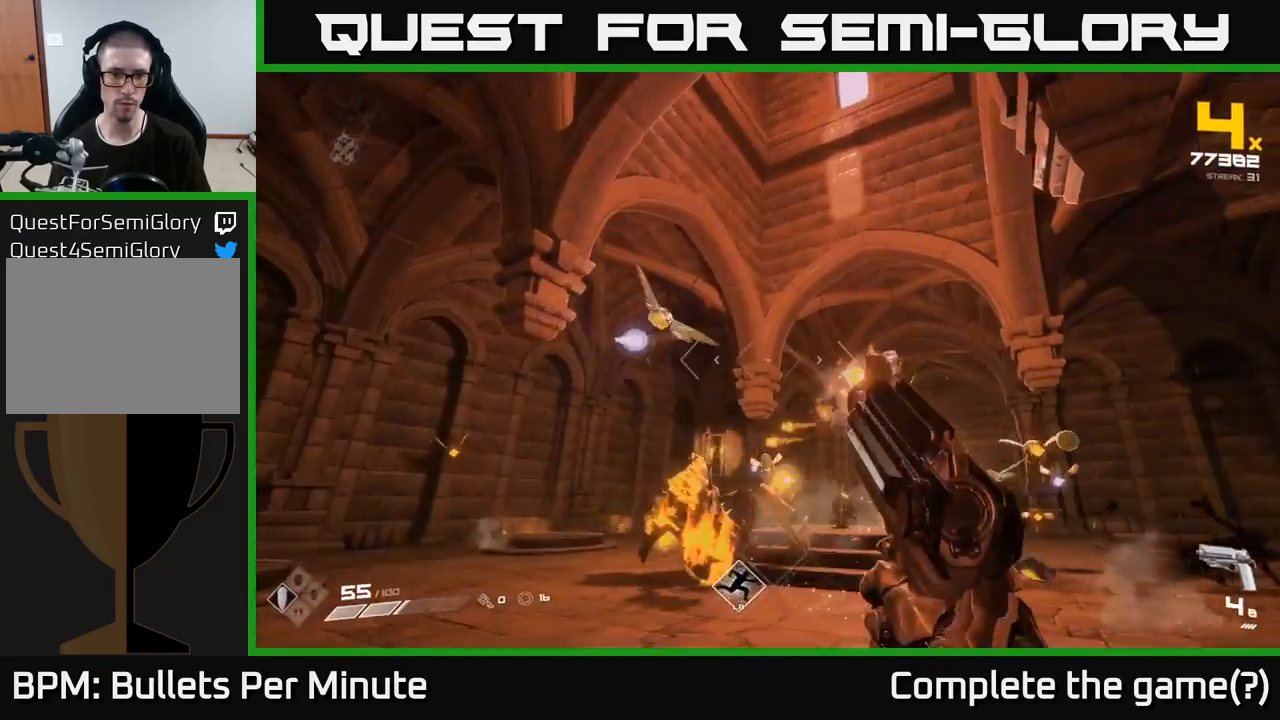
{"buttons": ["R2"], "left_stick": "left", "right_stick": "down-right", "events": [[150, "R2", "down"], [250, "R2", "up"], [283, "right_stick", "right"], [317, "left_stick", "up-left"], [433, "left_stick", "left"], [483, "right_stick", "down-right"], [500, "R2", "down"]]}
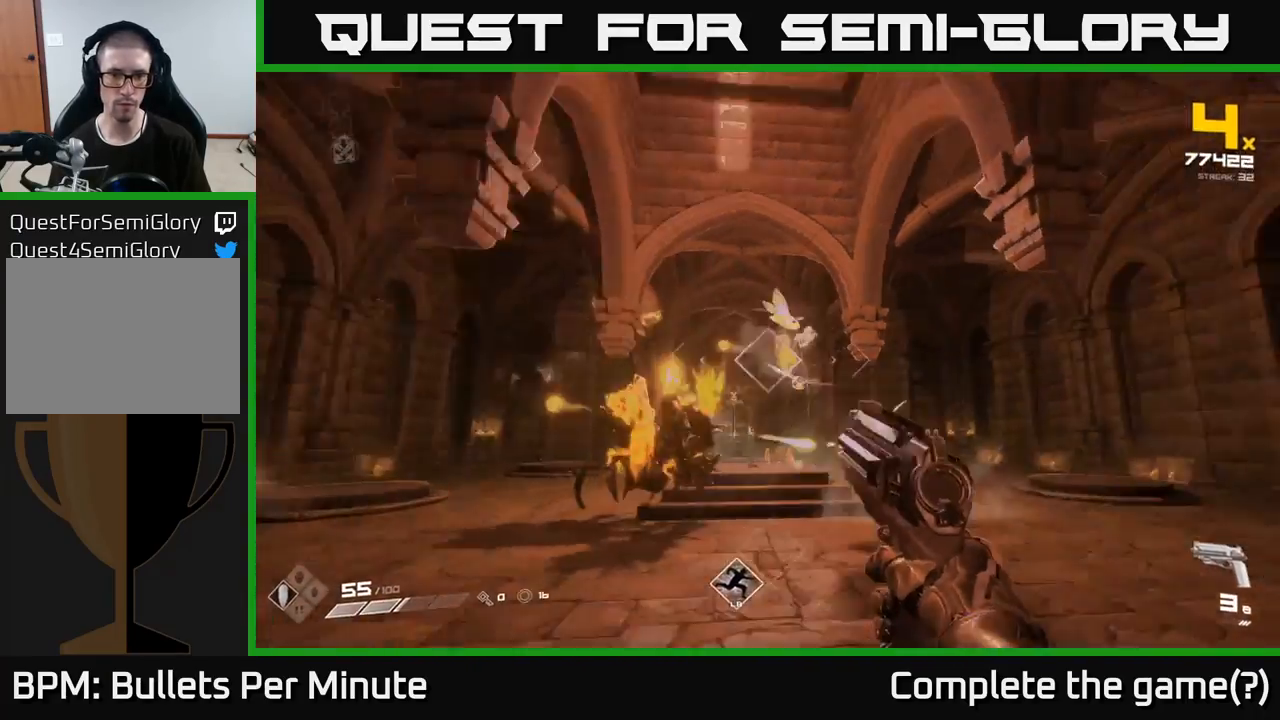
{"buttons": [], "left_stick": "up-left", "right_stick": "center", "events": [[33, "right_stick", "down"], [83, "right_stick", "left"], [117, "R2", "up"], [317, "left_stick", "up-left"], [350, "R1", "down"], [367, "right_stick", "center"], [450, "R1", "up"]]}
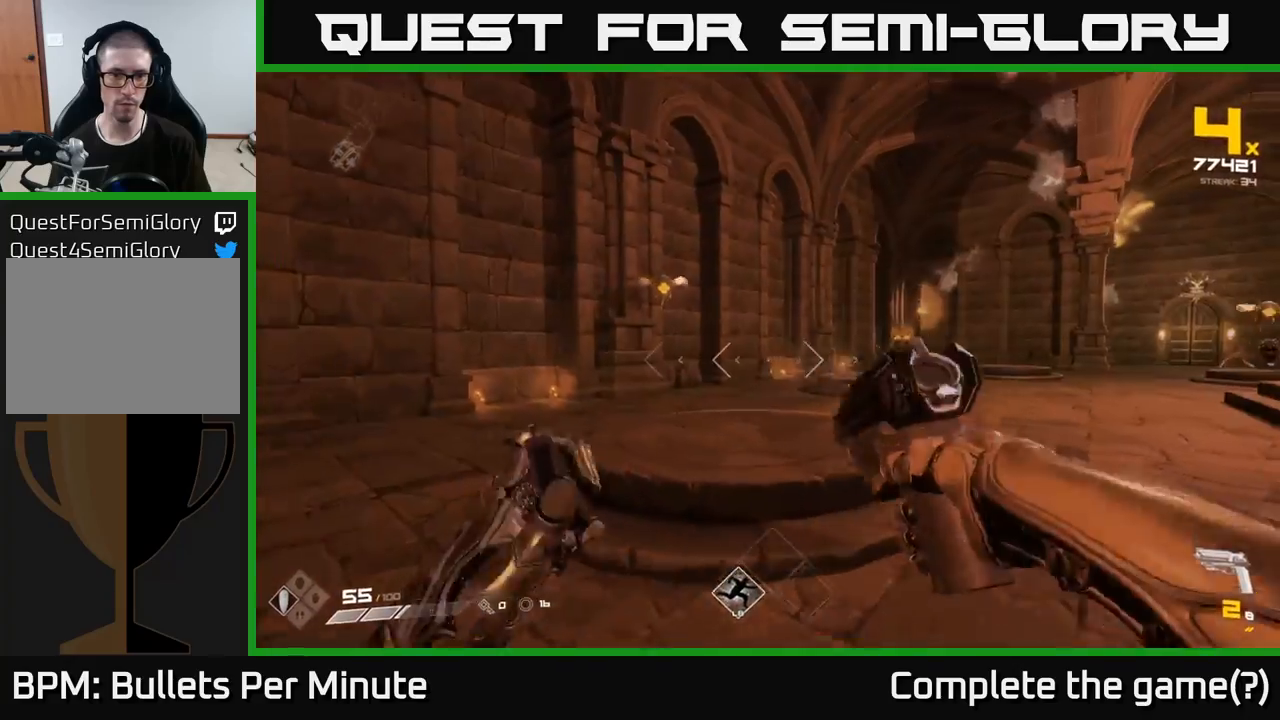
{"buttons": [], "left_stick": "up-left", "right_stick": "center", "events": [[167, "R1", "down"], [267, "R1", "up"], [350, "right_stick", "up"], [450, "right_stick", "center"]]}
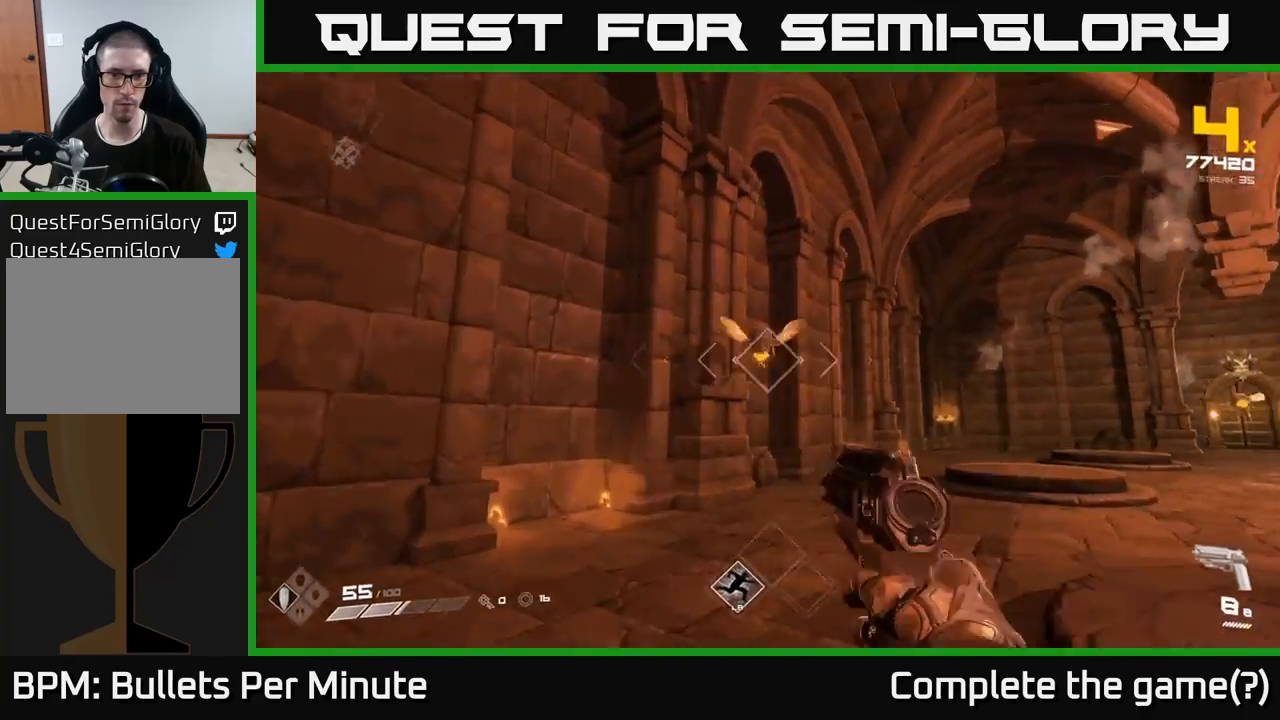
{"buttons": [], "left_stick": "up", "right_stick": "right", "events": [[67, "R2", "down"], [133, "right_stick", "right"], [183, "R2", "up"], [267, "right_stick", "center"], [350, "R2", "down"], [367, "left_stick", "up"], [433, "R2", "up"], [500, "right_stick", "right"]]}
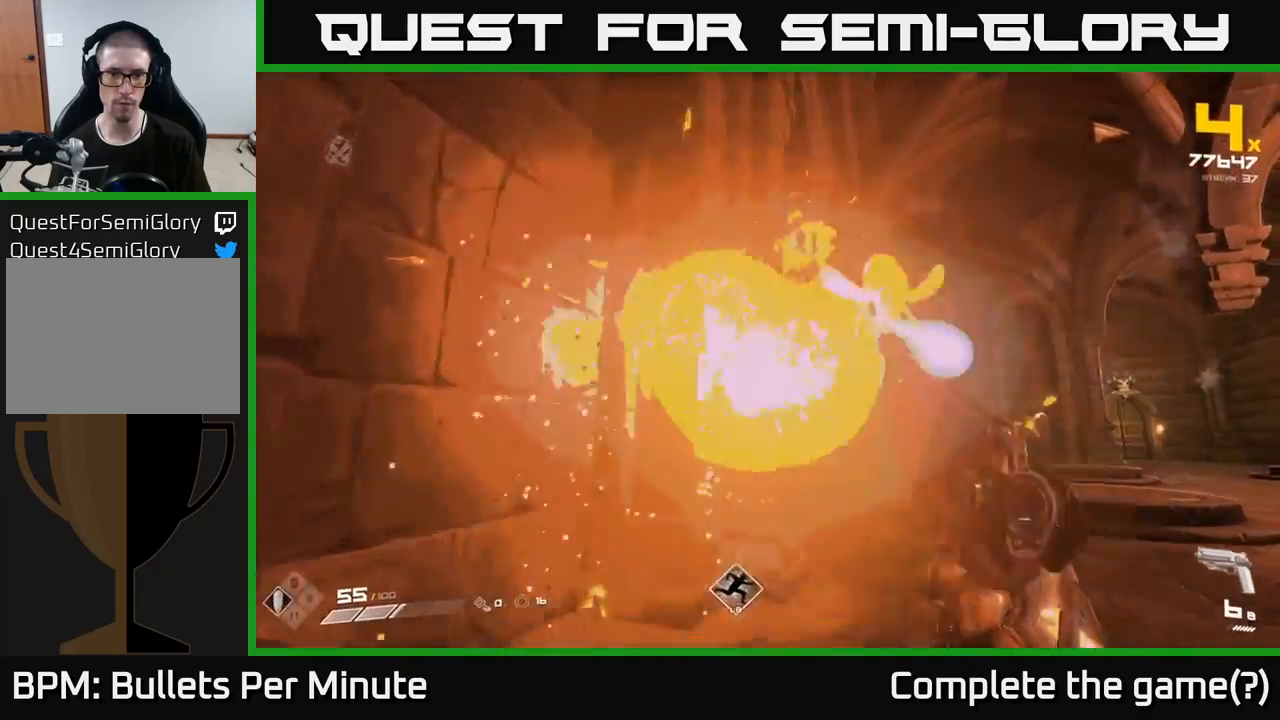
{"buttons": [], "left_stick": "up-right", "right_stick": "up", "events": [[200, "right_stick", "center"], [233, "R2", "down"], [267, "left_stick", "up-right"], [317, "R2", "up"], [467, "right_stick", "up"]]}
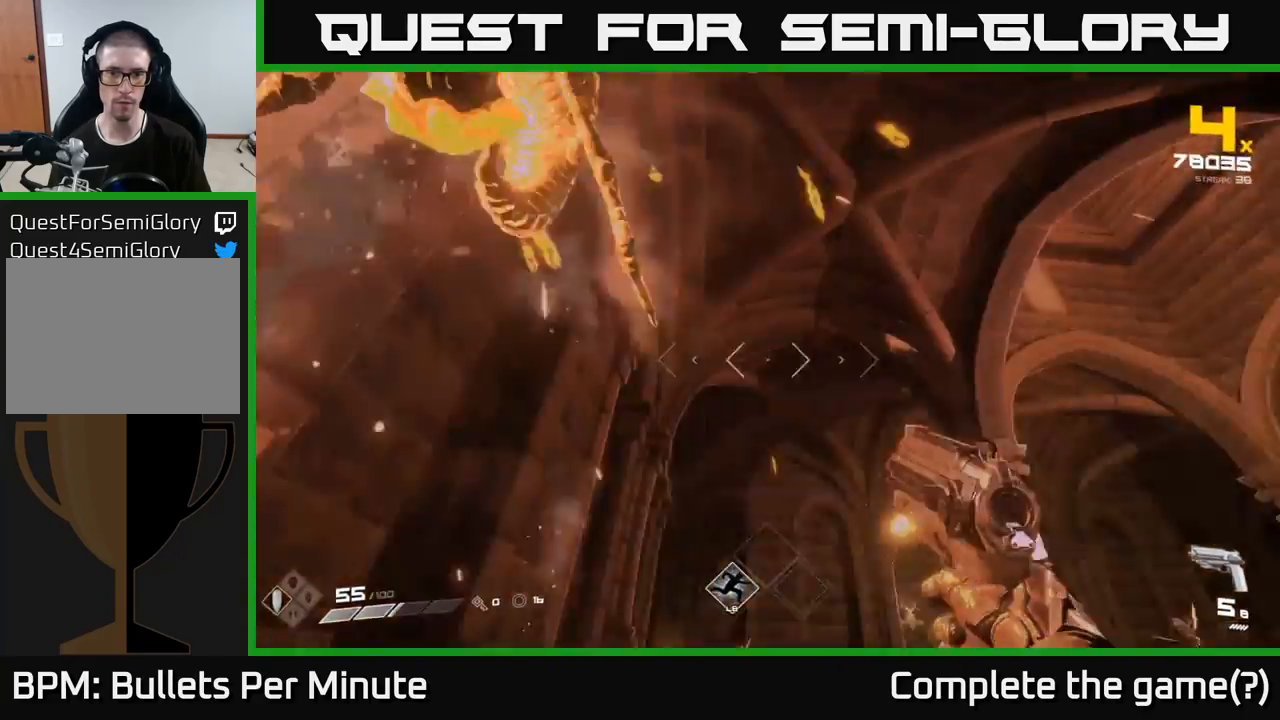
{"buttons": ["R1"], "left_stick": "up-left", "right_stick": "down-right", "events": [[33, "R2", "down"], [100, "right_stick", "left"], [167, "R2", "up"], [183, "left_stick", "up"], [250, "right_stick", "down-right"], [400, "R1", "down"], [417, "left_stick", "up-left"]]}
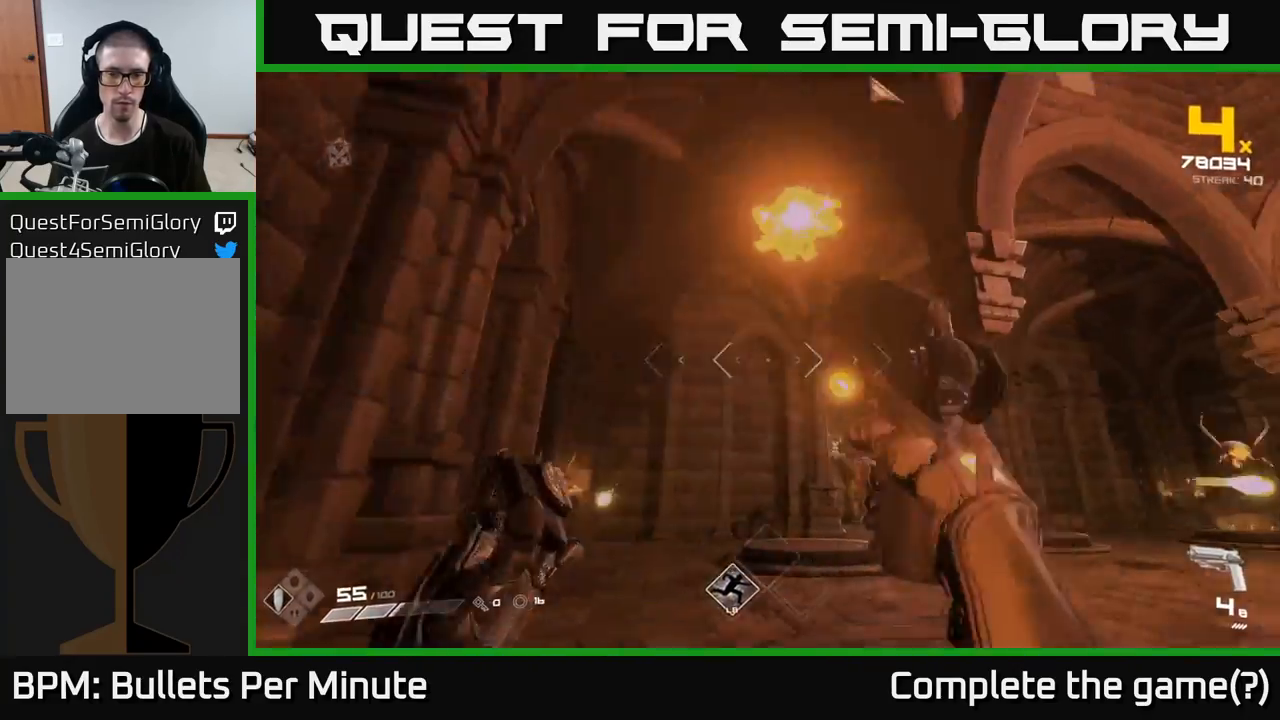
{"buttons": [], "left_stick": "up-left", "right_stick": "right", "events": [[17, "R1", "up"], [17, "right_stick", "right"], [217, "R1", "down"], [317, "right_stick", "down-right"], [333, "R1", "up"], [500, "right_stick", "right"]]}